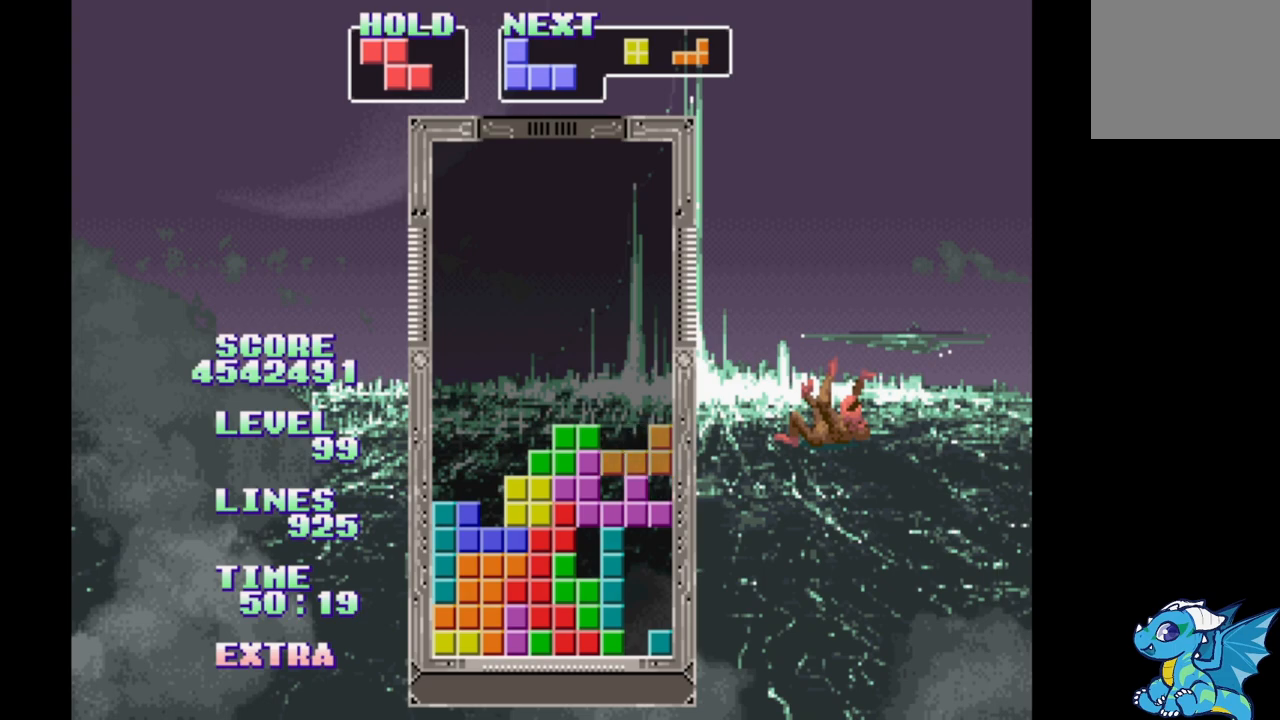
Gameplay with a controller (Xbox layout); each line is a JSON object with the inputs held at the frame after it. "events" lists button and stick changes between this image and that frame as [ms after this image, input, new state], when the widget could be followed in between. Not read: L2 L3 R2 R3 left_stick right_stick.
{"buttons": [], "events": [[50, "B", "up"], [150, "B", "down"], [233, "B", "up"], [333, "B", "down"], [417, "B", "up"]]}
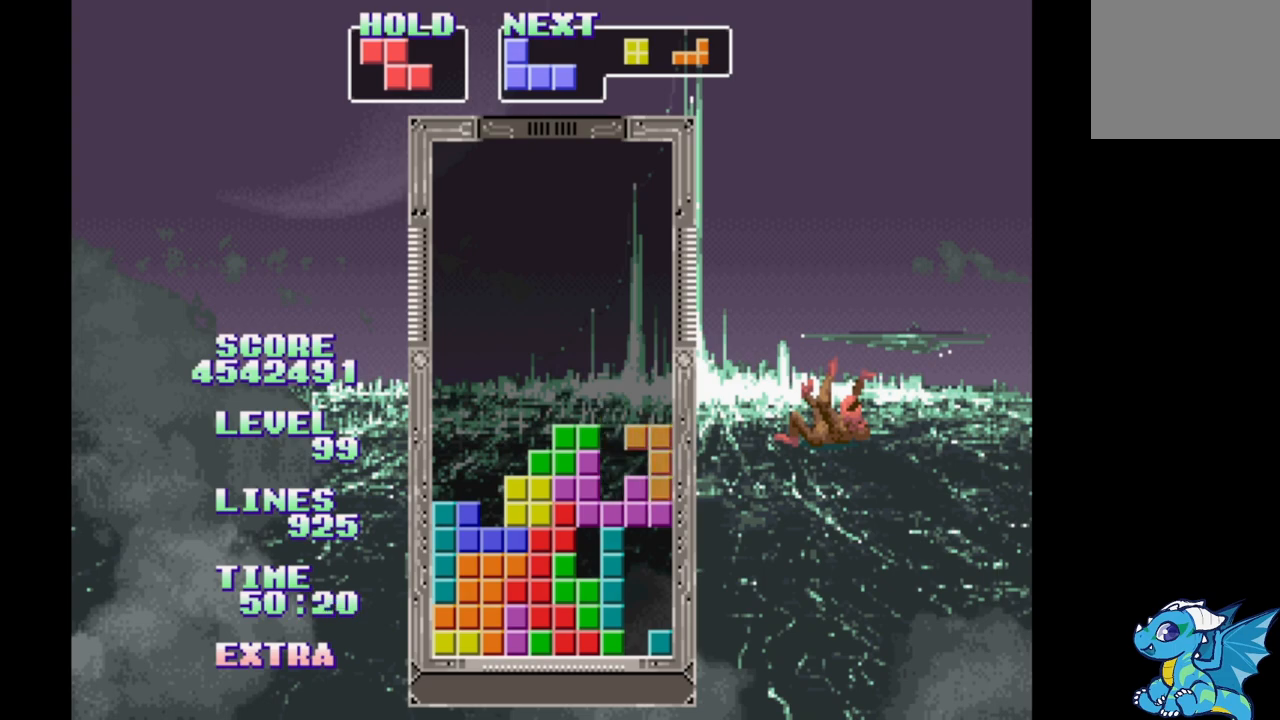
{"buttons": [], "events": [[17, "B", "down"], [117, "B", "up"], [217, "B", "down"], [300, "B", "up"], [400, "B", "down"], [483, "B", "up"]]}
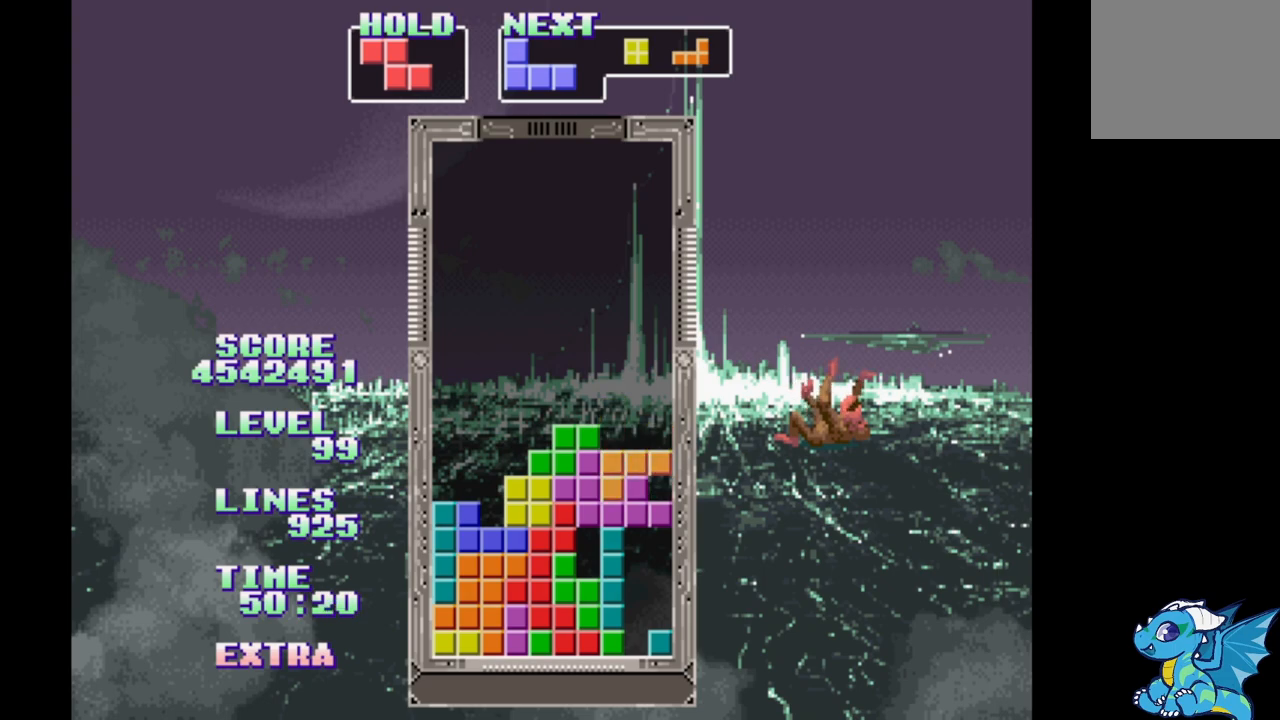
{"buttons": [], "events": [[17, "B", "down"], [117, "B", "up"], [200, "B", "down"], [283, "B", "up"], [350, "B", "down"], [433, "B", "up"]]}
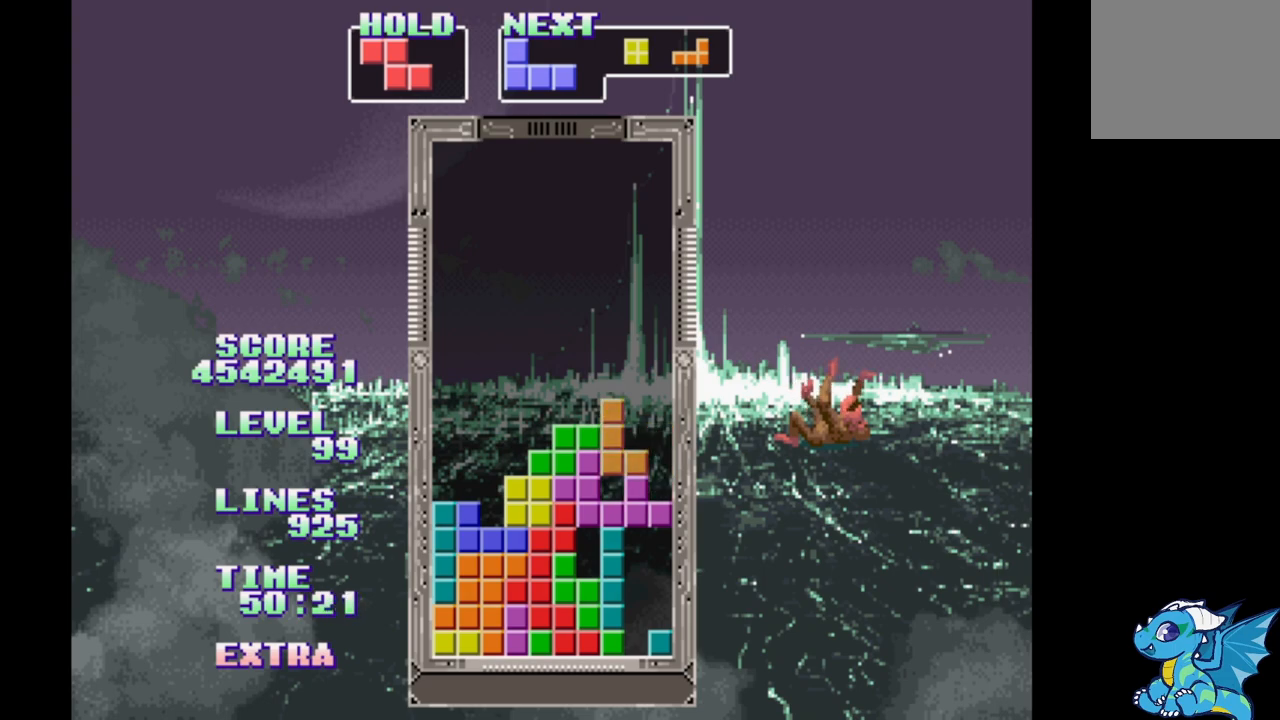
{"buttons": [], "events": [[17, "B", "down"], [83, "B", "up"], [200, "B", "down"], [267, "B", "up"], [350, "B", "down"], [450, "B", "up"]]}
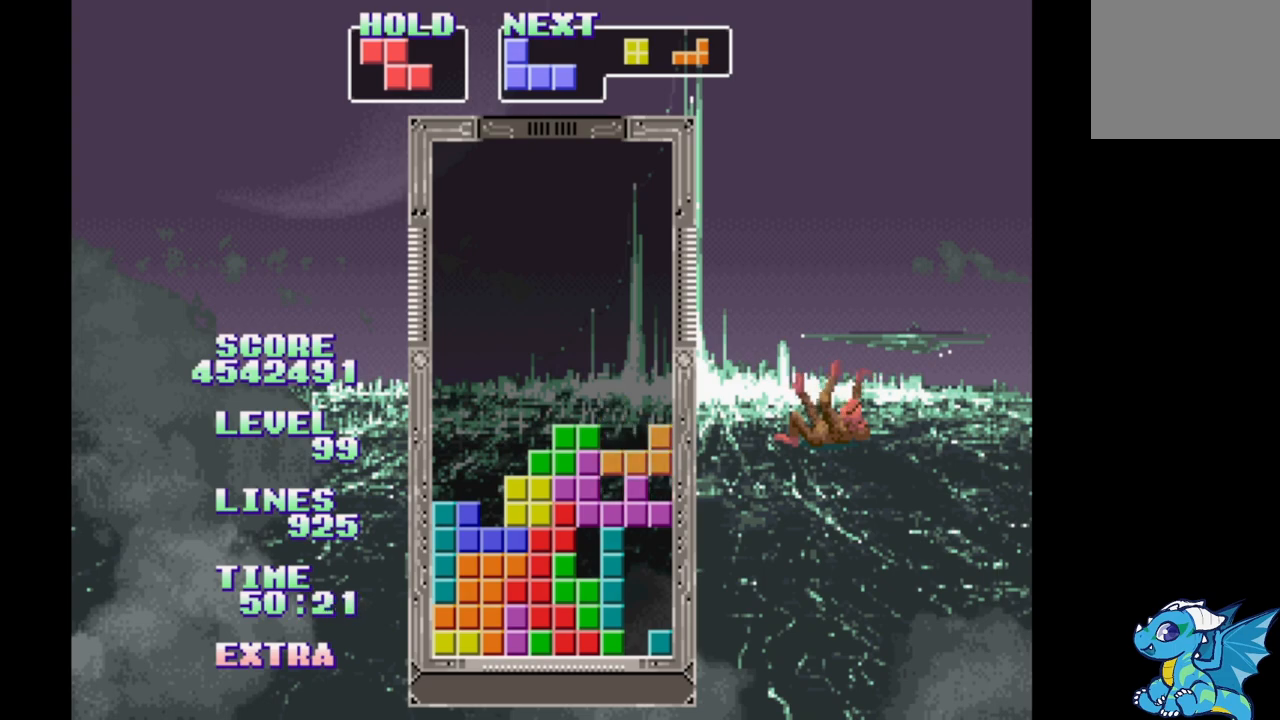
{"buttons": ["DPAD_RIGHT"], "events": [[33, "B", "down"], [117, "B", "up"], [250, "DPAD_RIGHT", "down"]]}
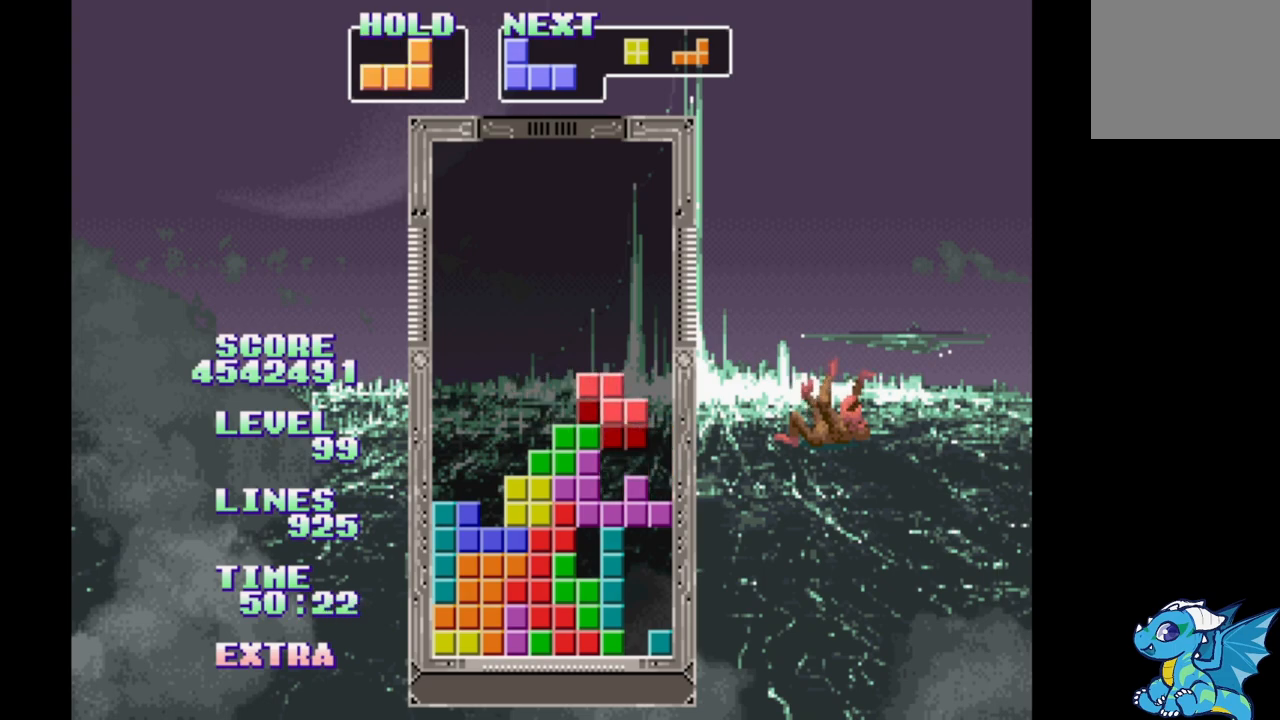
{"buttons": [], "events": [[67, "B", "down"], [117, "DPAD_RIGHT", "up"], [133, "DPAD_LEFT", "down"], [167, "B", "up"], [400, "DPAD_LEFT", "up"]]}
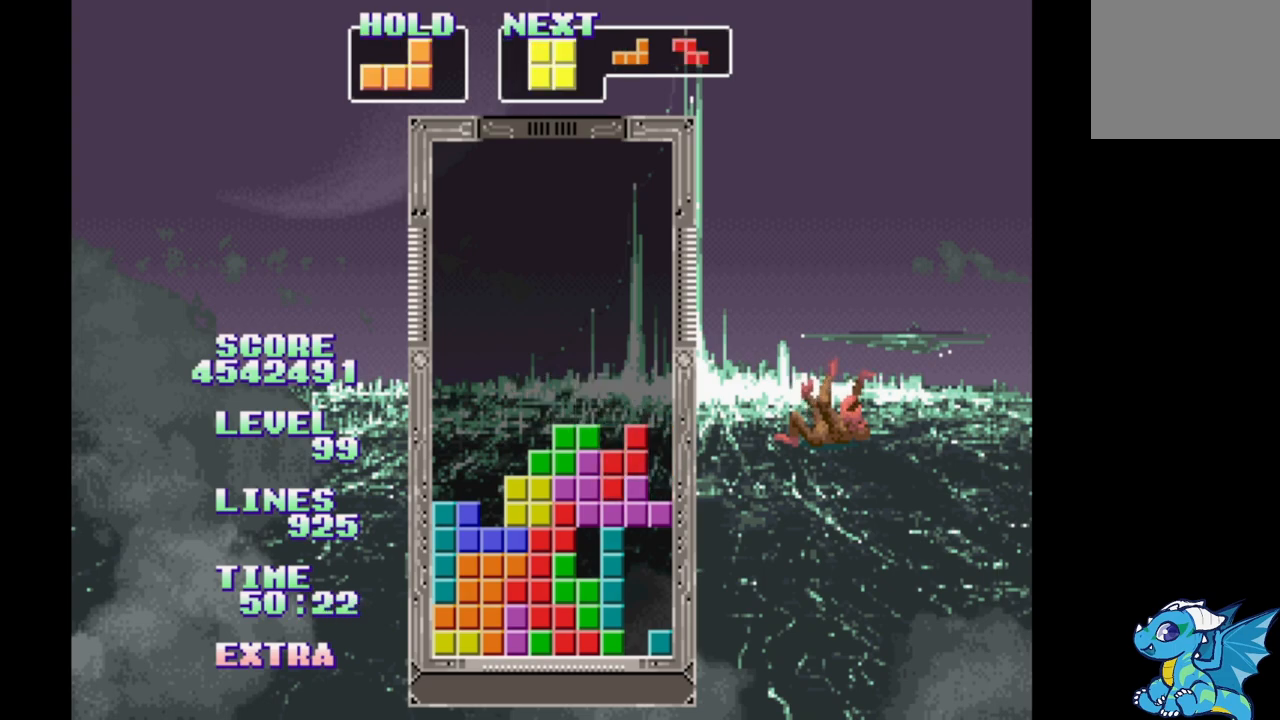
{"buttons": ["DPAD_LEFT"], "events": [[17, "DPAD_LEFT", "down"], [217, "B", "down"], [300, "B", "up"], [383, "B", "down"], [500, "B", "up"]]}
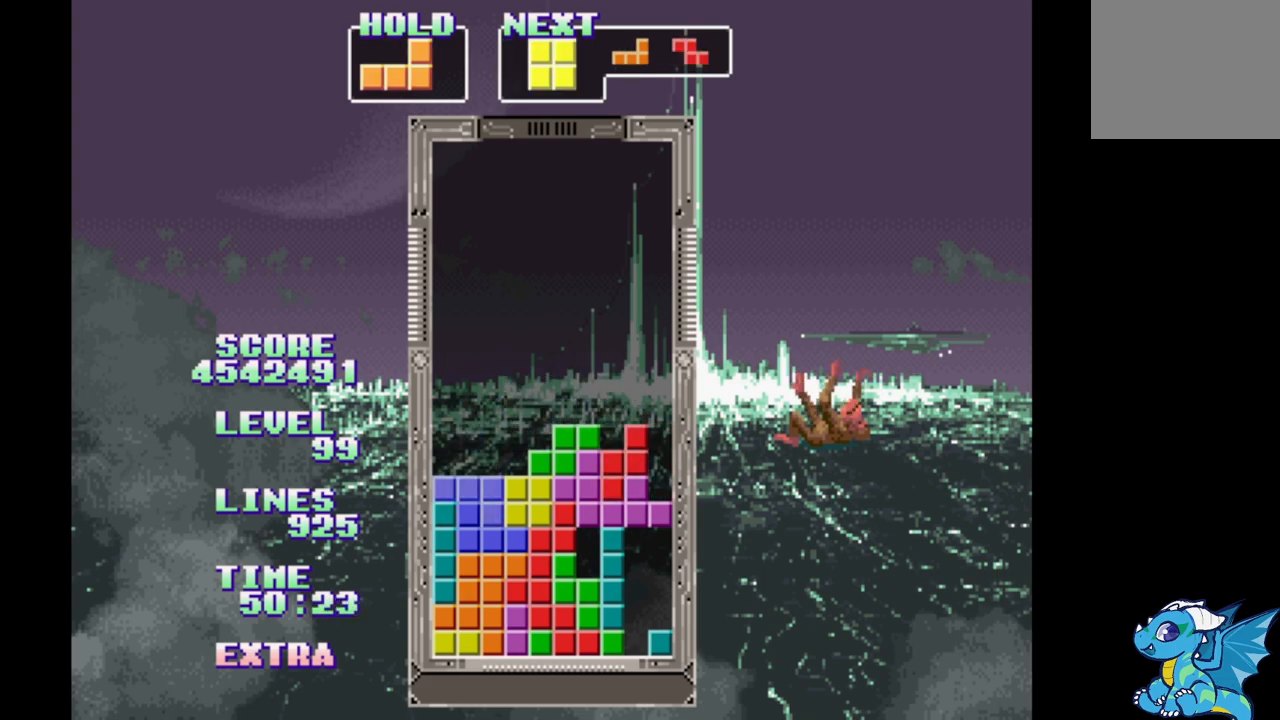
{"buttons": [], "events": [[17, "DPAD_LEFT", "up"], [67, "DPAD_UP", "down"], [183, "DPAD_UP", "up"]]}
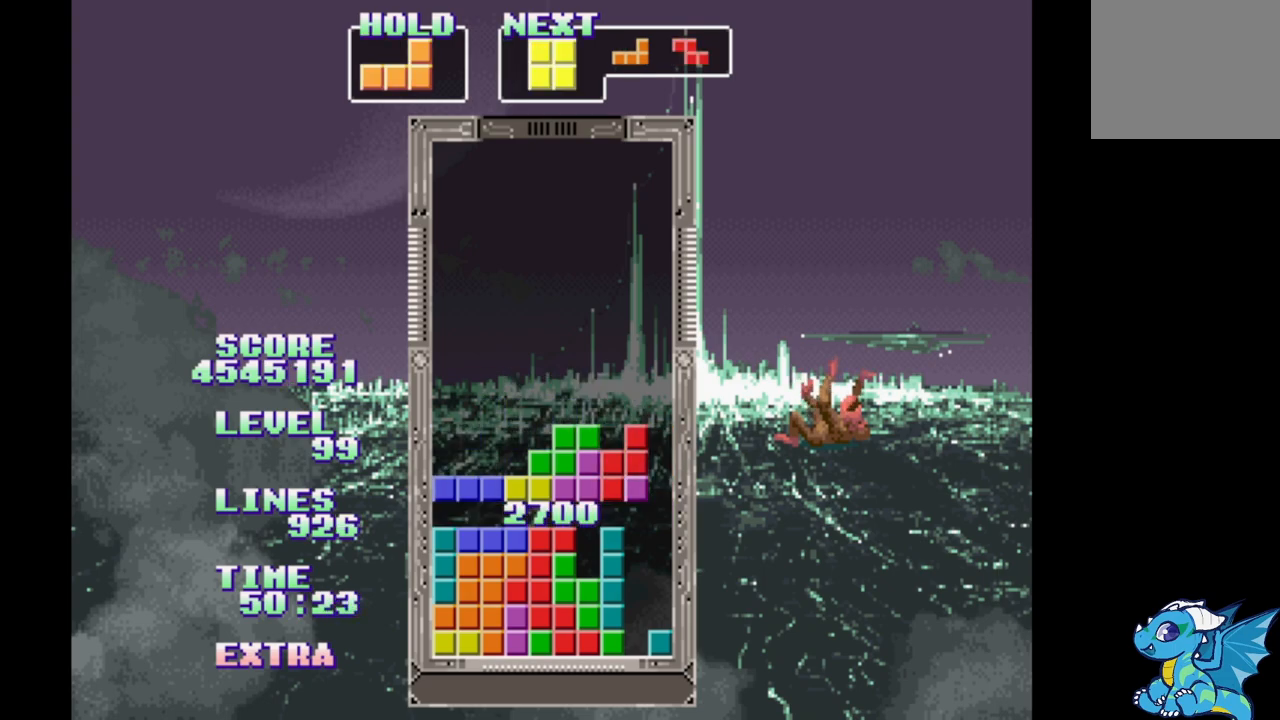
{"buttons": ["DPAD_LEFT"], "events": [[333, "DPAD_LEFT", "down"]]}
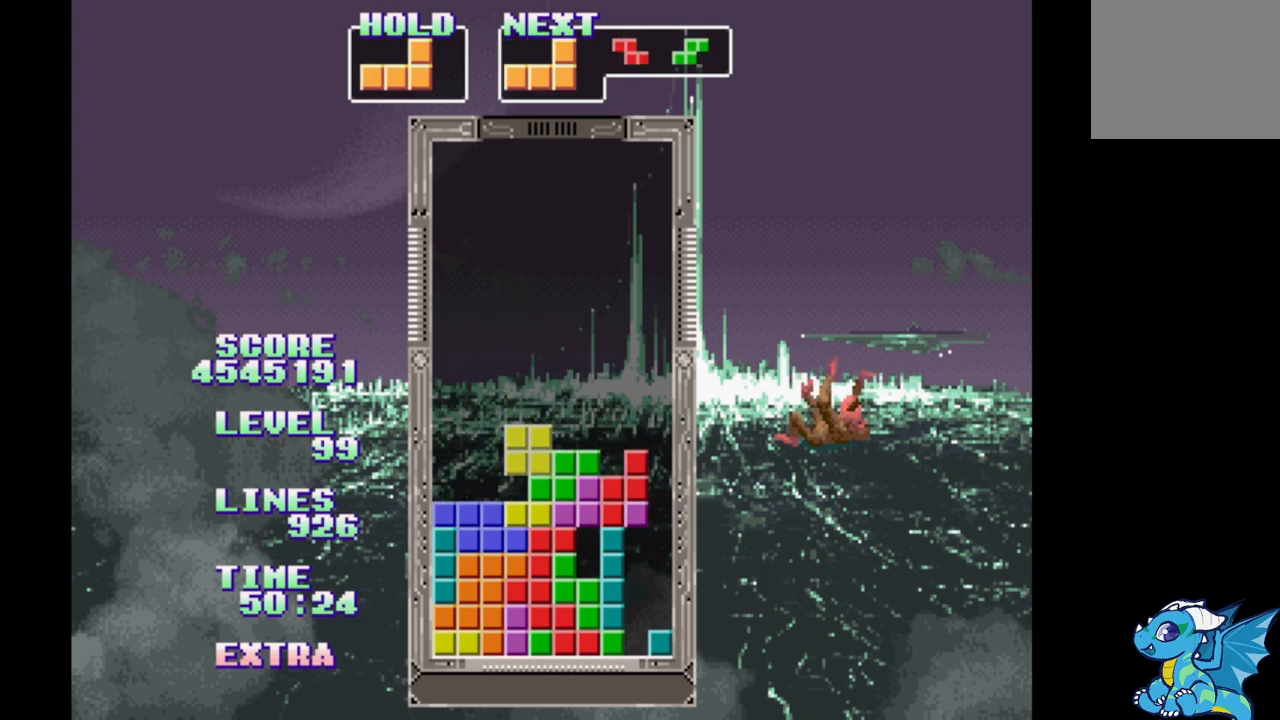
{"buttons": ["DPAD_LEFT"], "events": [[300, "DPAD_LEFT", "up"], [467, "DPAD_LEFT", "down"]]}